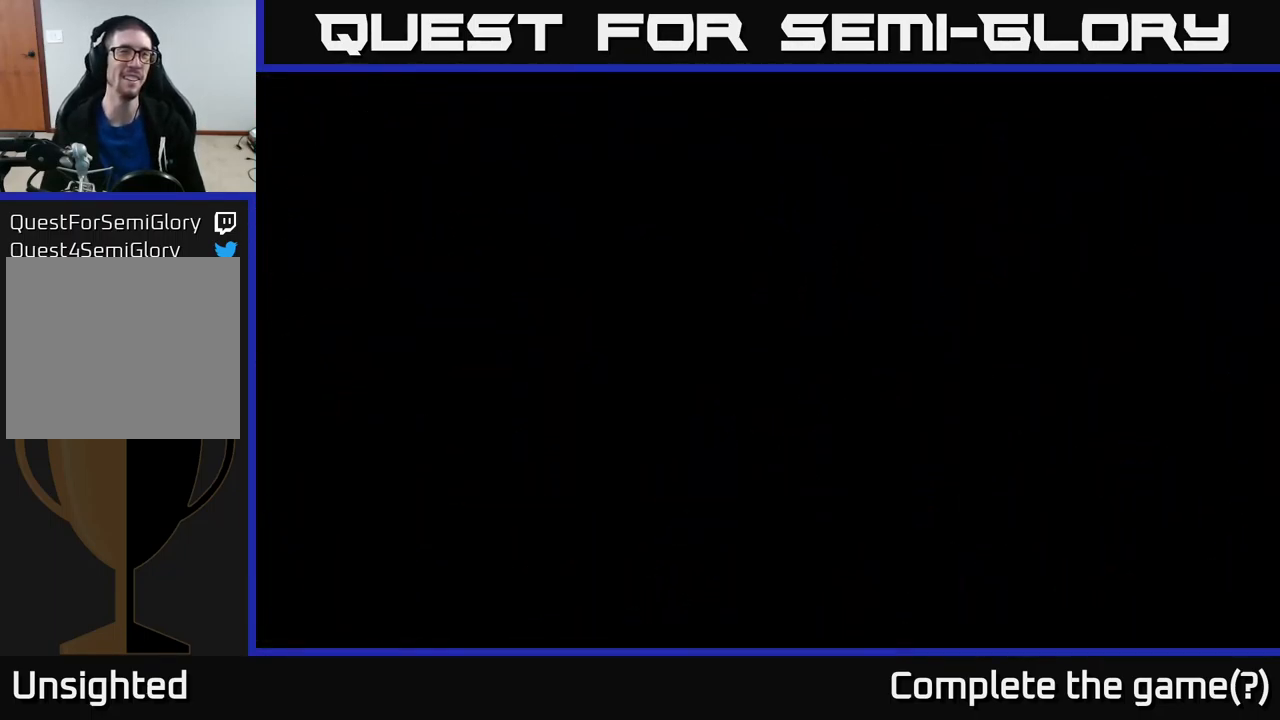
Gameplay with a controller (Xbox layout); each line is a JSON object with the inputs held at the frame after it. "events" lists button and stick changes between this image and that frame as [ms after this image, input, new state], when the widget could be followed in between.
{"buttons": [], "left_stick": "center", "right_stick": "center", "events": []}
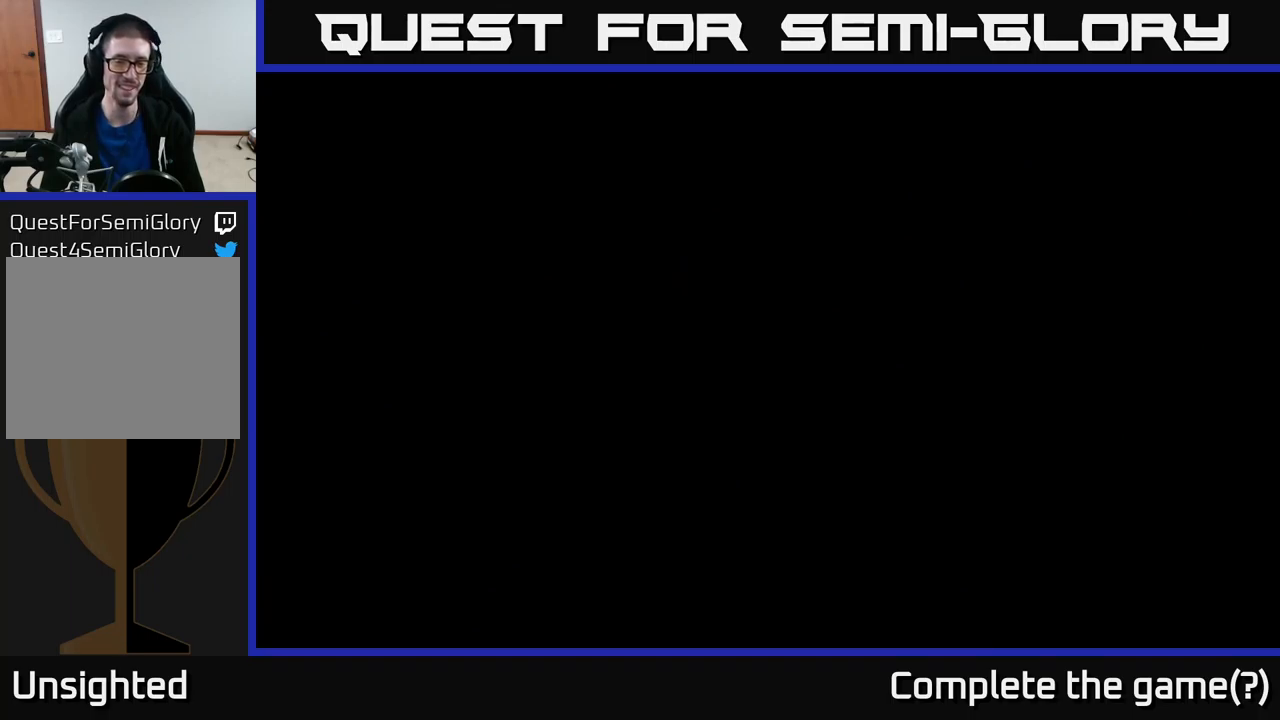
{"buttons": [], "left_stick": "center", "right_stick": "center", "events": []}
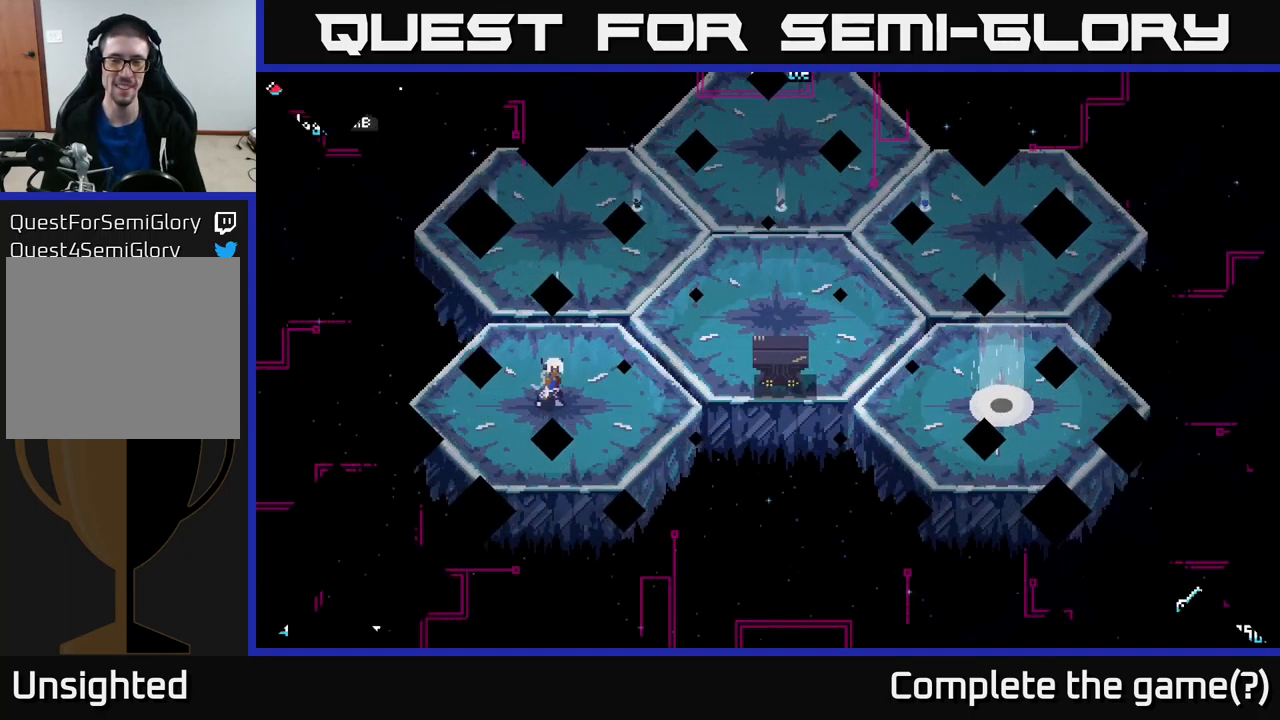
{"buttons": [], "left_stick": "center", "right_stick": "center", "events": []}
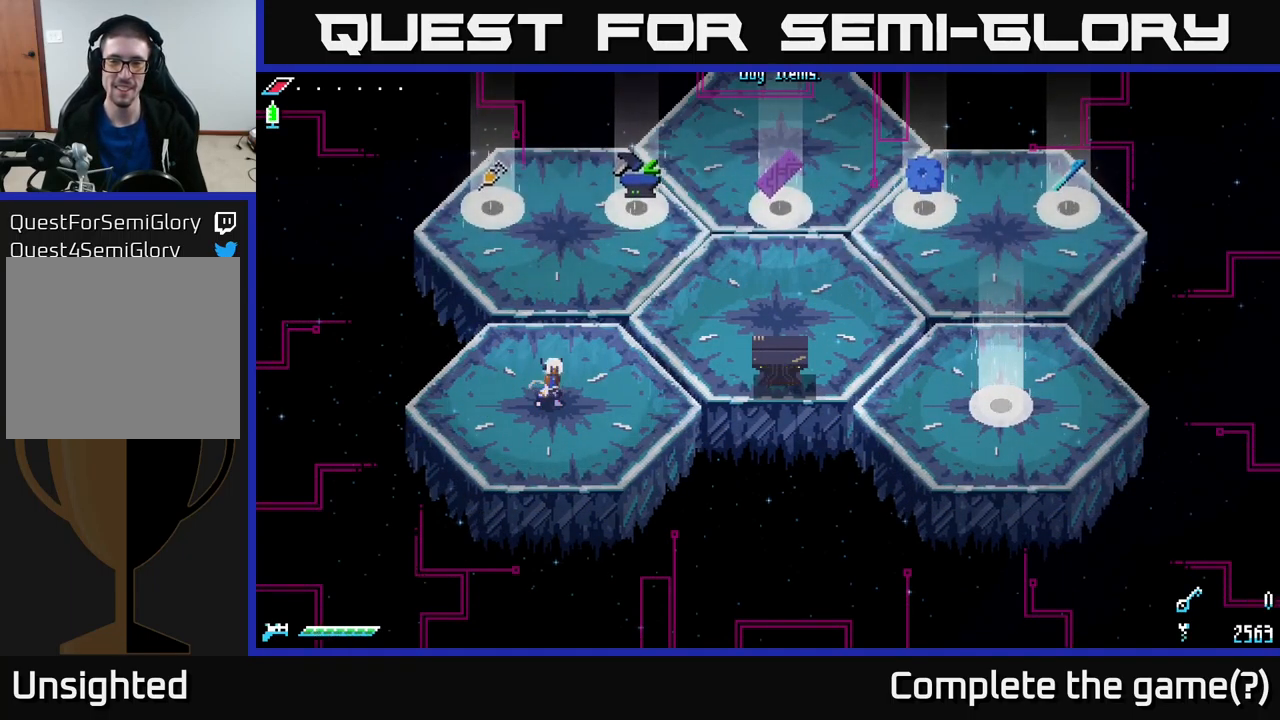
{"buttons": [], "left_stick": "up", "right_stick": "center", "events": [[367, "left_stick", "up"]]}
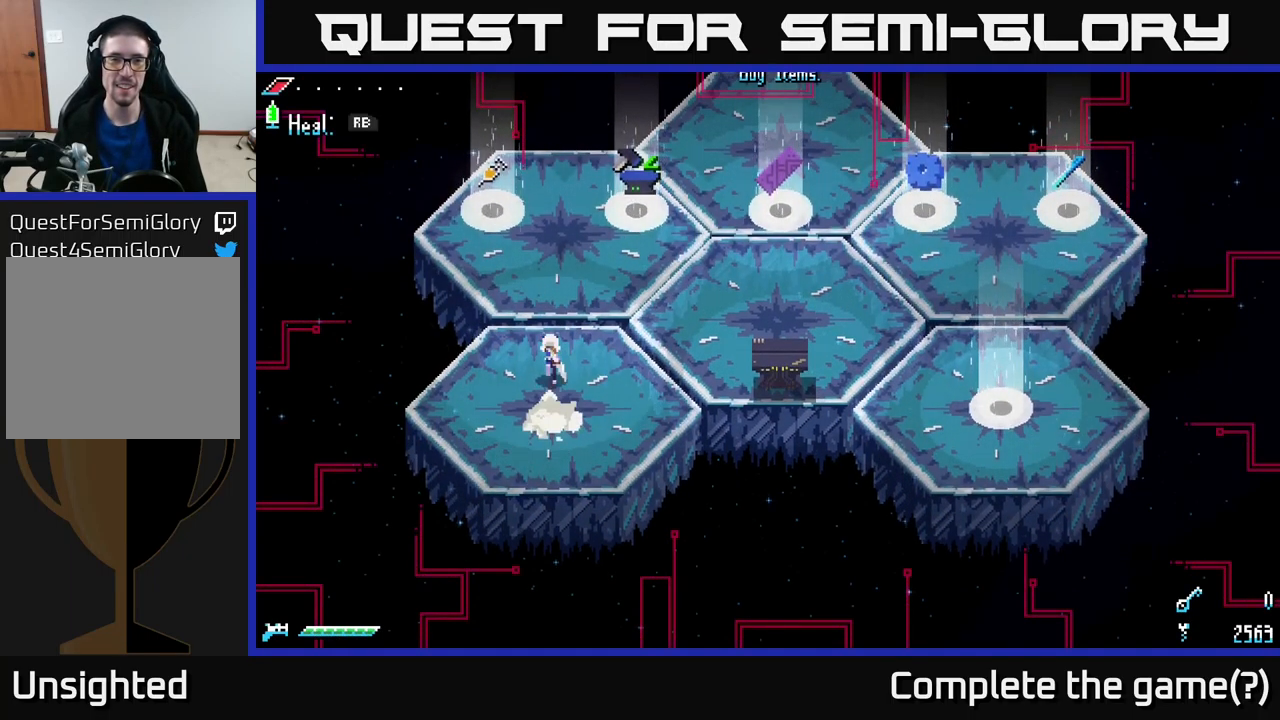
{"buttons": [], "left_stick": "up-left", "right_stick": "center", "events": [[17, "X", "down"], [150, "X", "up"], [267, "left_stick", "center"], [400, "left_stick", "left"], [483, "left_stick", "up-left"]]}
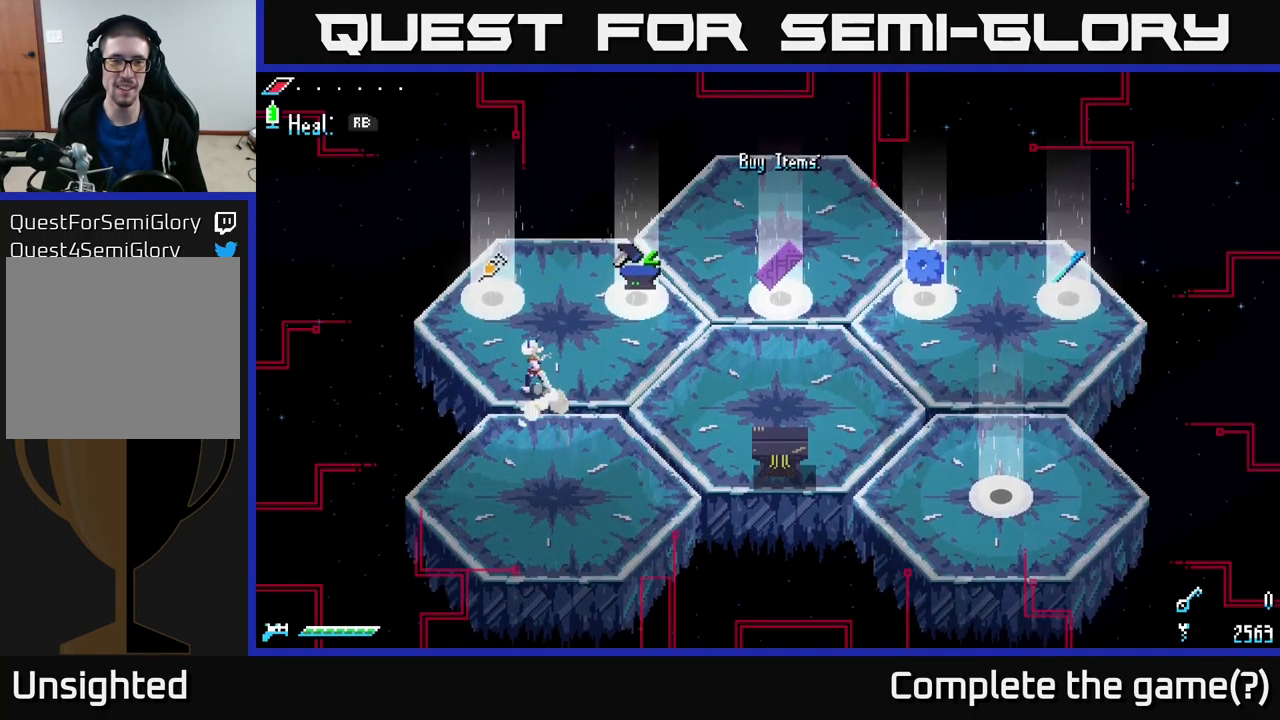
{"buttons": [], "left_stick": "center", "right_stick": "center", "events": [[33, "X", "down"], [117, "X", "up"], [233, "left_stick", "center"]]}
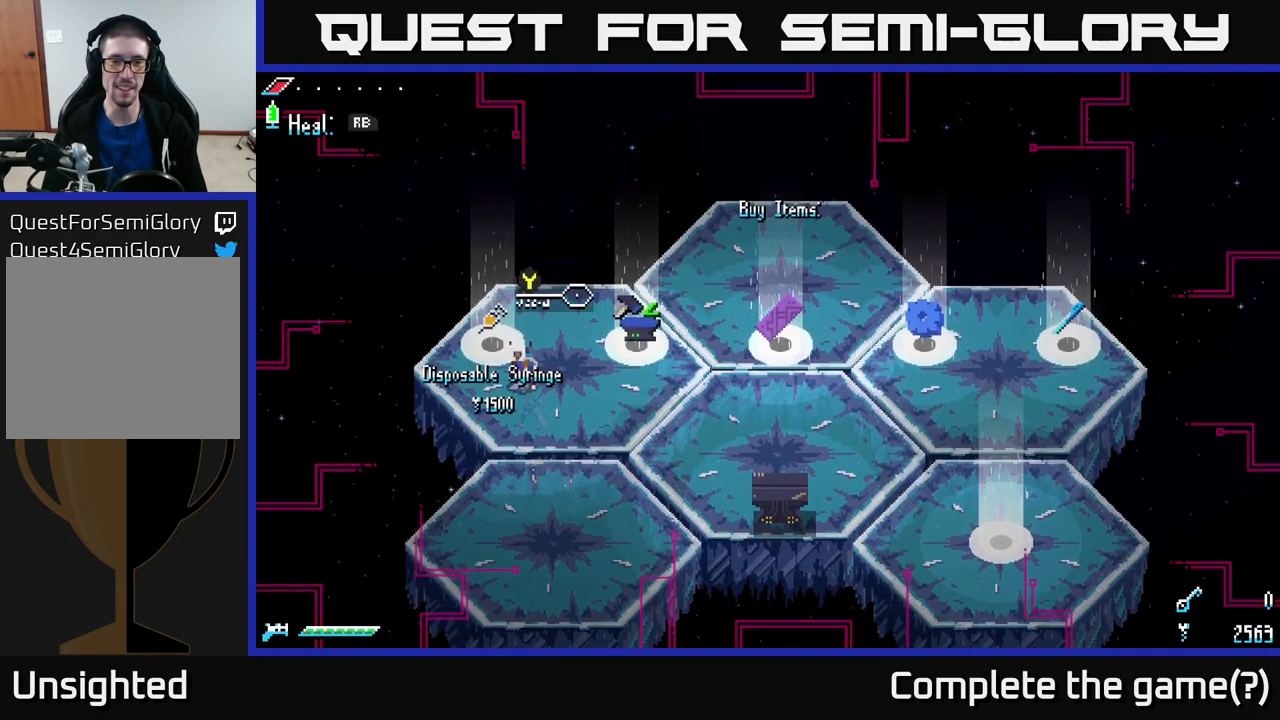
{"buttons": ["X"], "left_stick": "right", "right_stick": "center", "events": [[50, "left_stick", "up-left"], [167, "left_stick", "center"], [367, "left_stick", "right"], [433, "X", "down"]]}
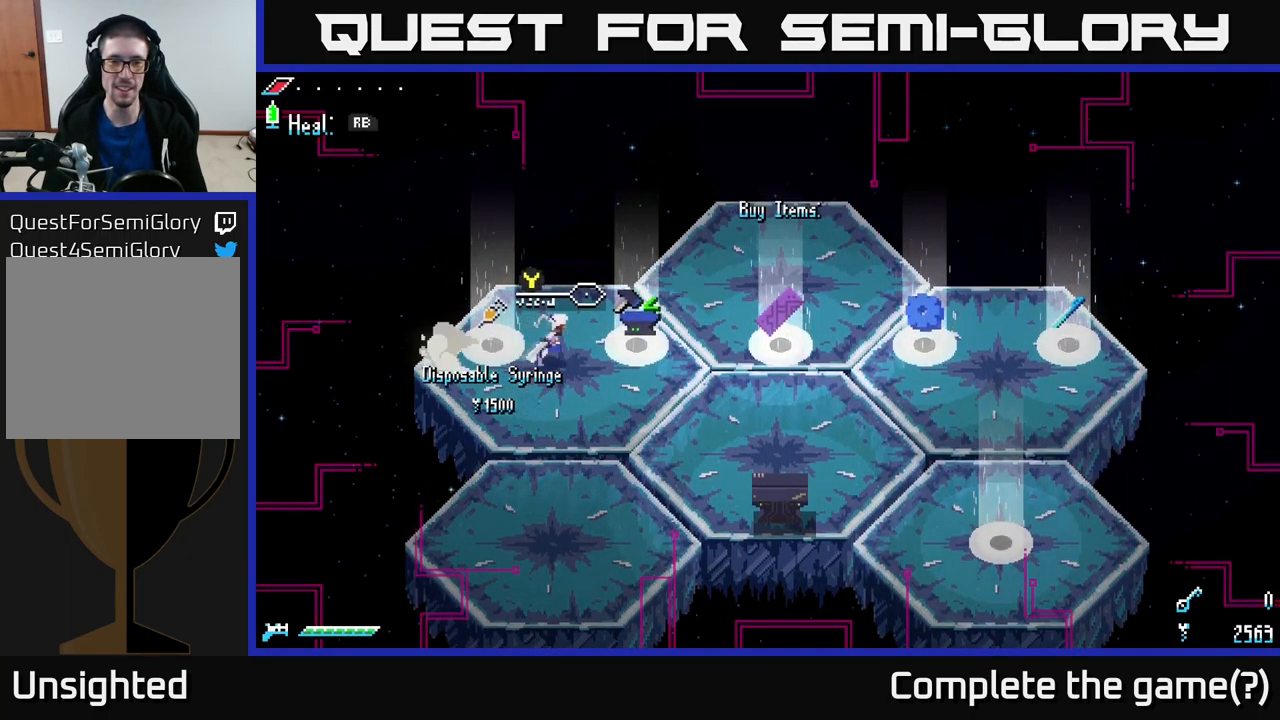
{"buttons": [], "left_stick": "center", "right_stick": "center", "events": [[100, "X", "up"], [217, "X", "down"], [367, "X", "up"], [483, "left_stick", "center"]]}
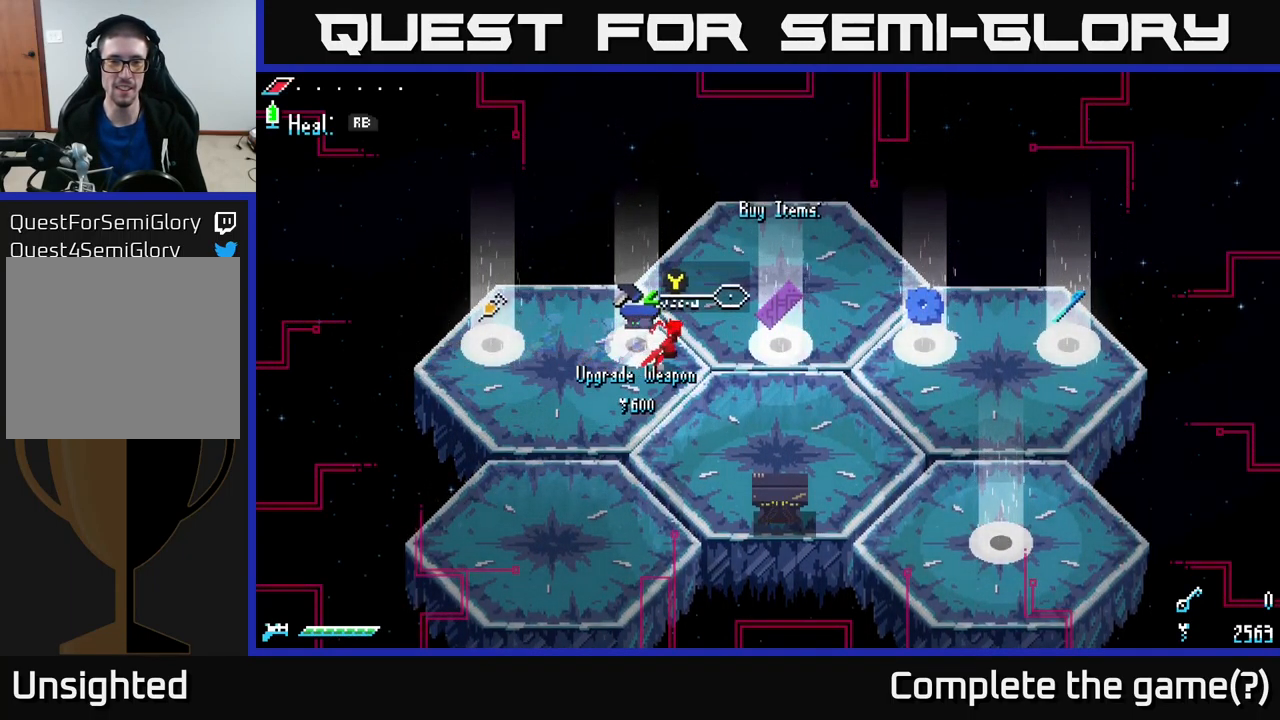
{"buttons": ["X"], "left_stick": "right", "right_stick": "center", "events": [[367, "X", "down"], [383, "left_stick", "right"]]}
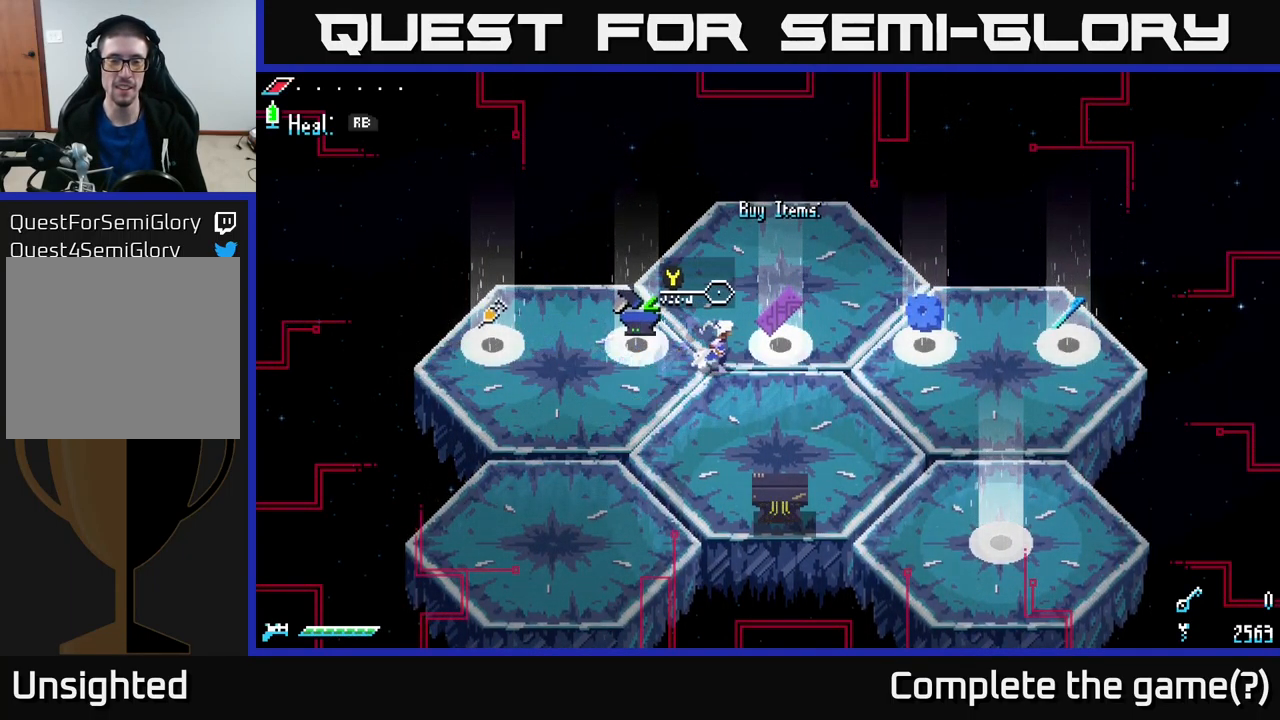
{"buttons": ["X"], "left_stick": "right", "right_stick": "center", "events": []}
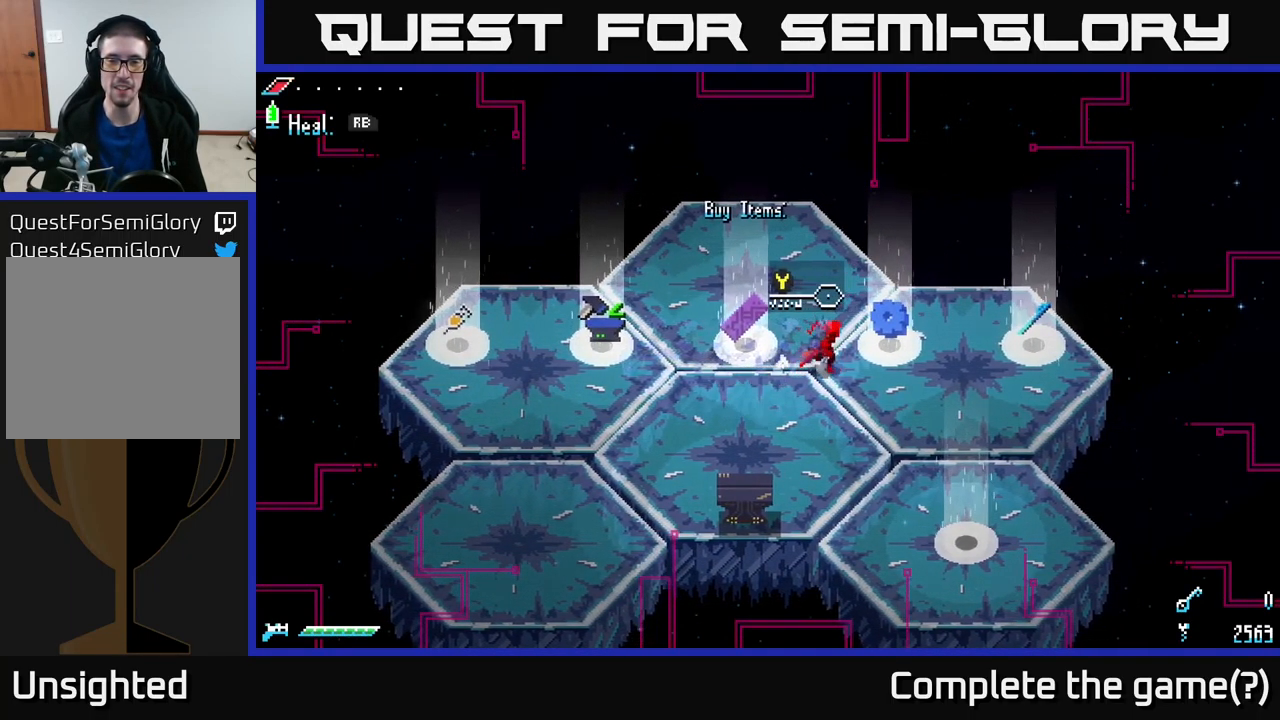
{"buttons": ["X"], "left_stick": "right", "right_stick": "center", "events": [[117, "X", "up"], [267, "left_stick", "center"], [367, "X", "down"], [367, "left_stick", "right"]]}
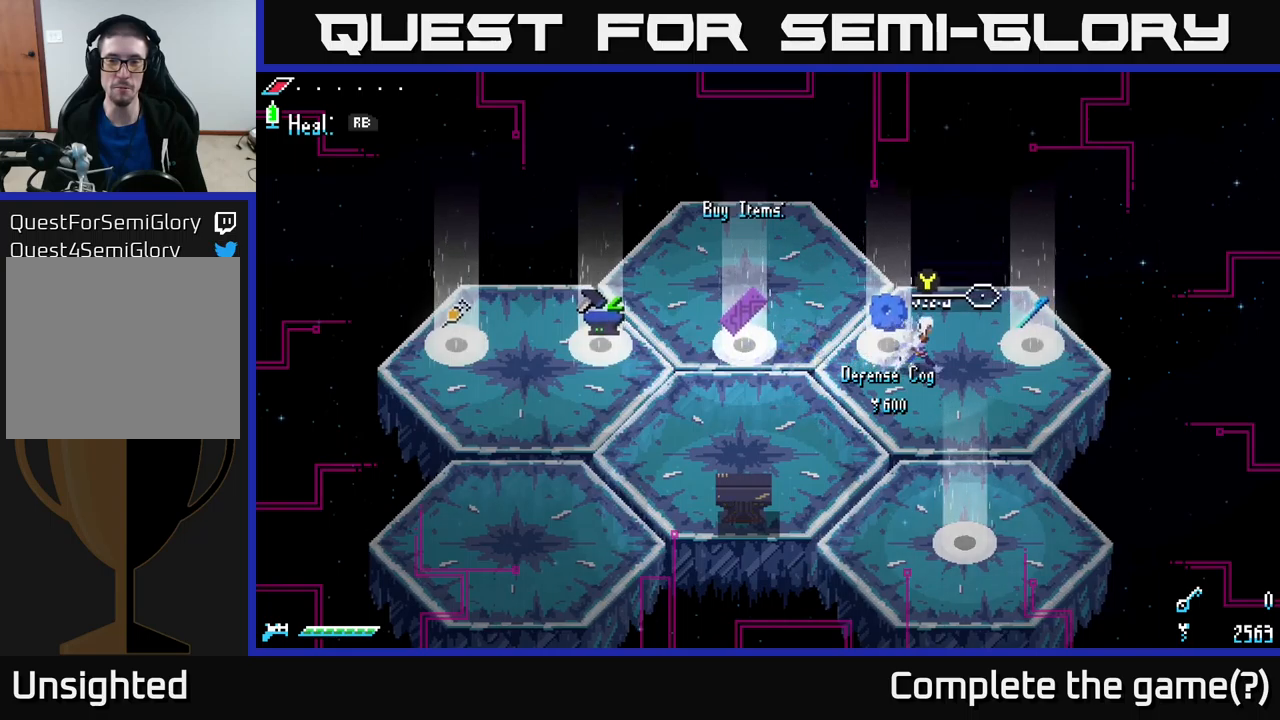
{"buttons": [], "left_stick": "right", "right_stick": "center", "events": [[100, "X", "up"], [234, "left_stick", "center"], [484, "left_stick", "right"]]}
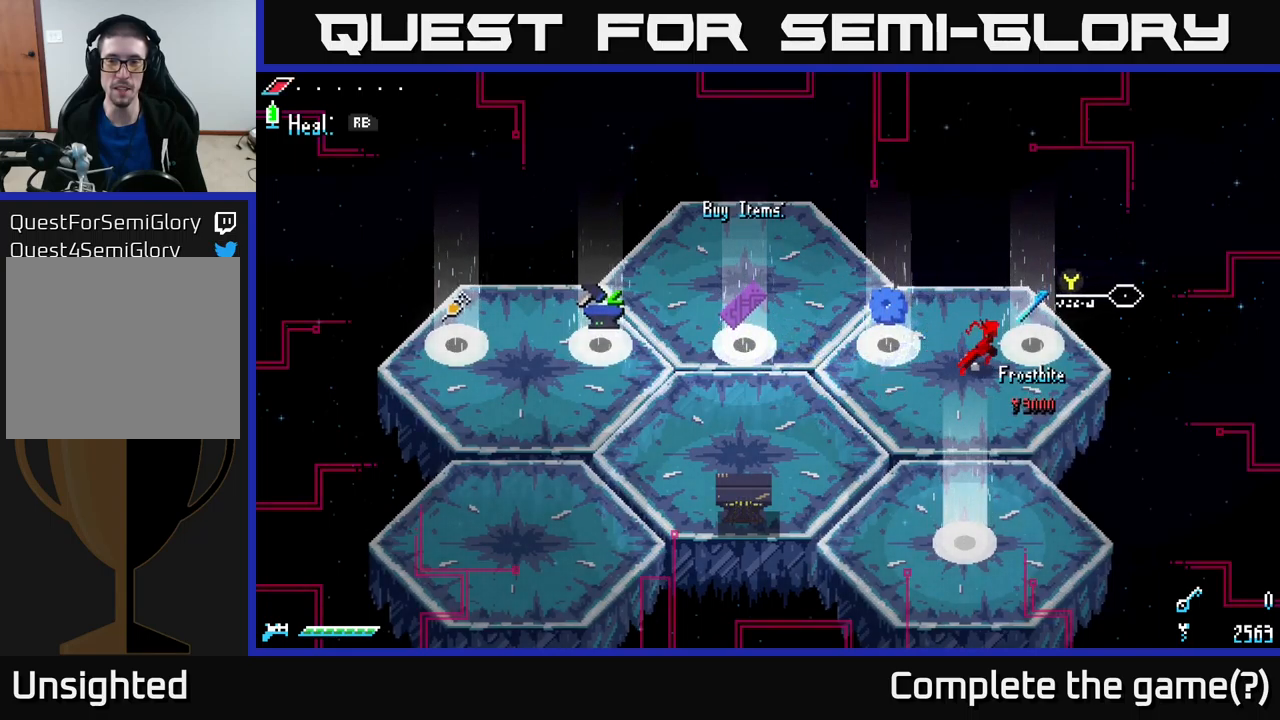
{"buttons": [], "left_stick": "center", "right_stick": "center", "events": [[167, "left_stick", "center"]]}
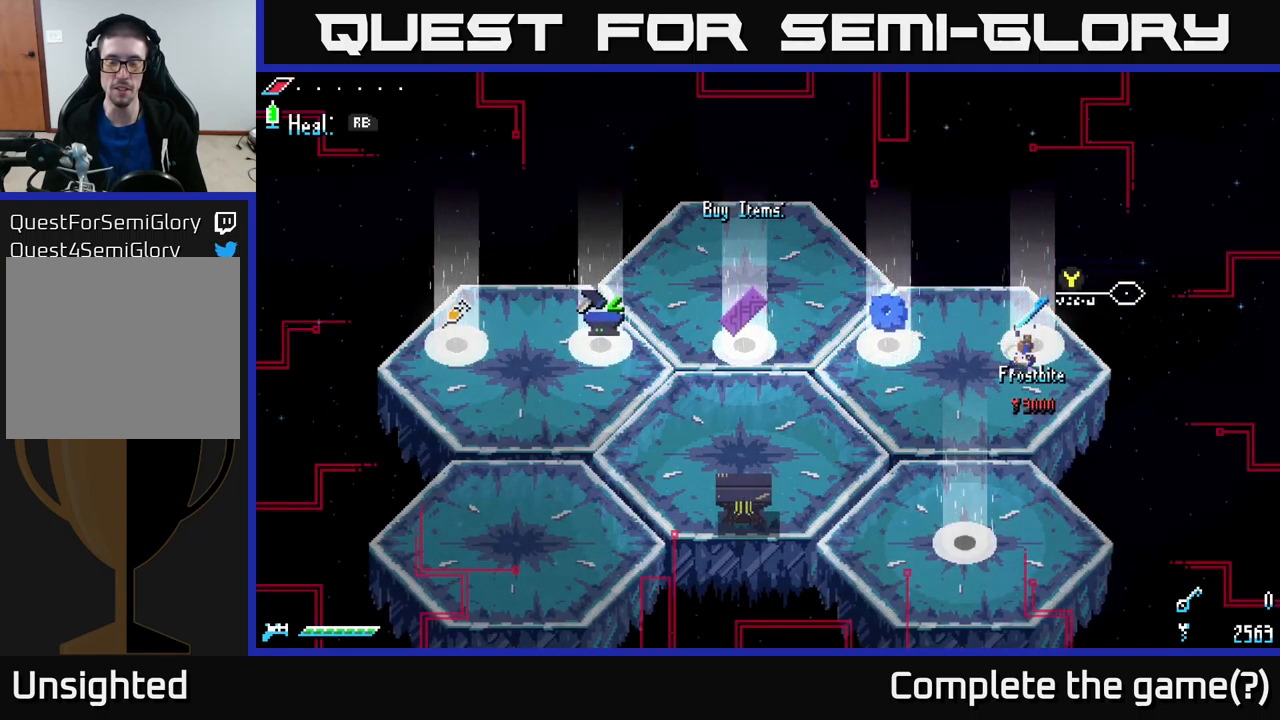
{"buttons": [], "left_stick": "center", "right_stick": "center", "events": []}
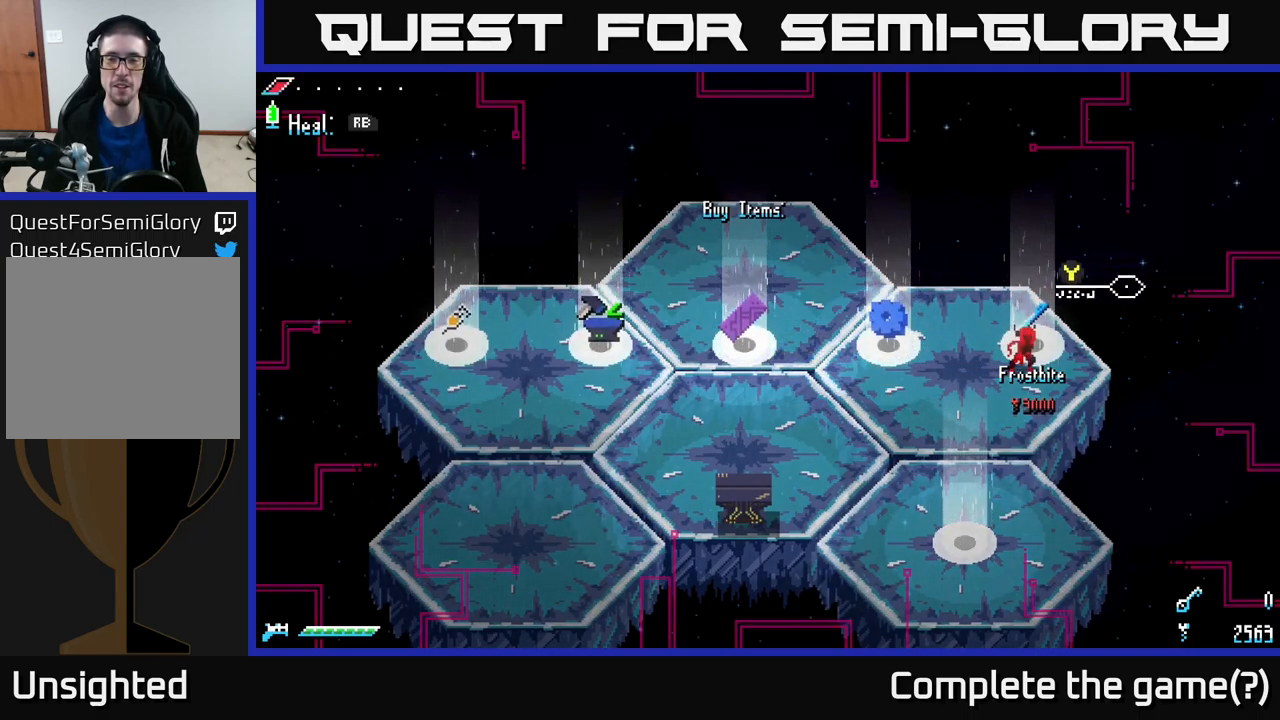
{"buttons": [], "left_stick": "center", "right_stick": "center", "events": []}
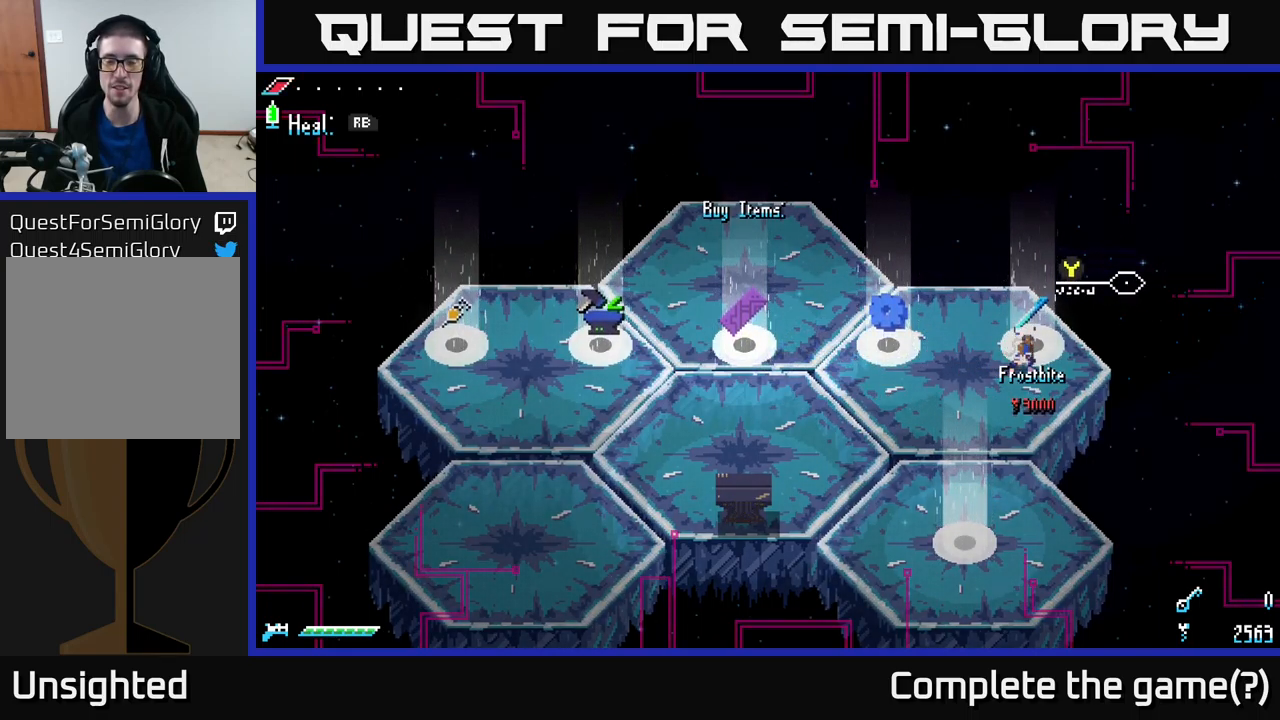
{"buttons": ["X"], "left_stick": "left", "right_stick": "center", "events": [[467, "left_stick", "left"], [484, "X", "down"]]}
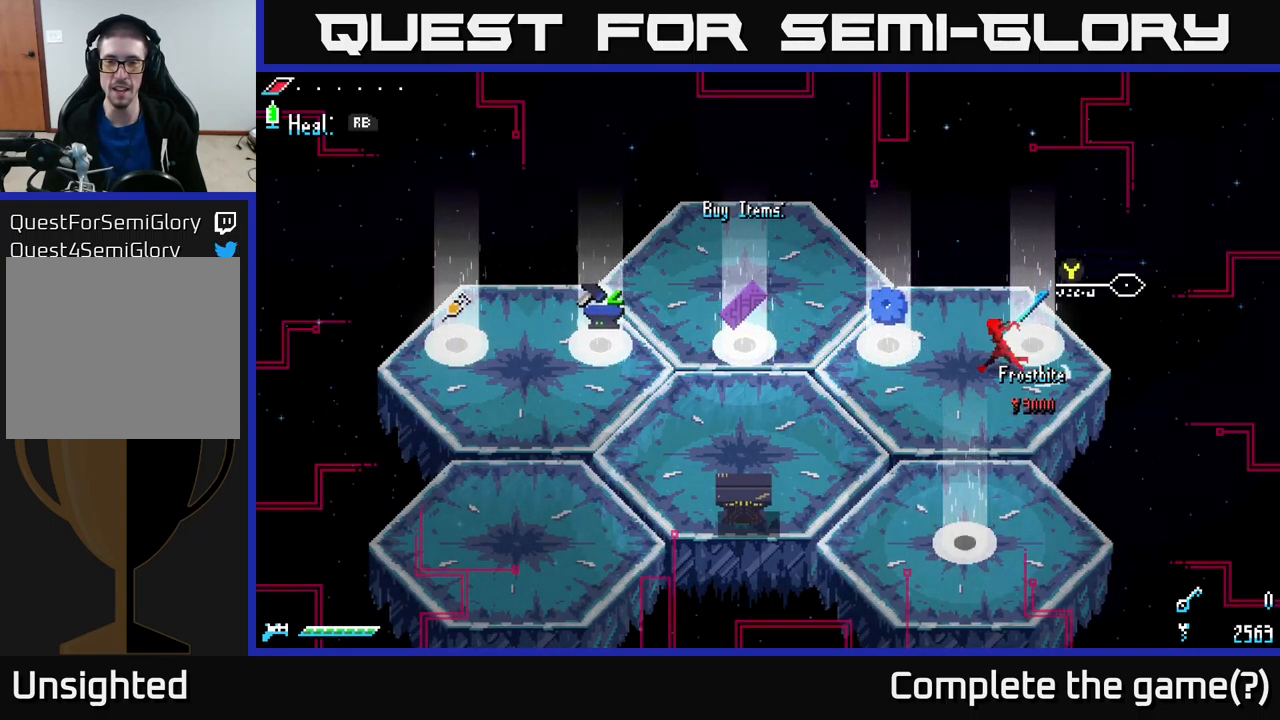
{"buttons": [], "left_stick": "left", "right_stick": "center", "events": [[200, "X", "up"], [200, "left_stick", "up-left"], [350, "left_stick", "center"], [450, "left_stick", "left"]]}
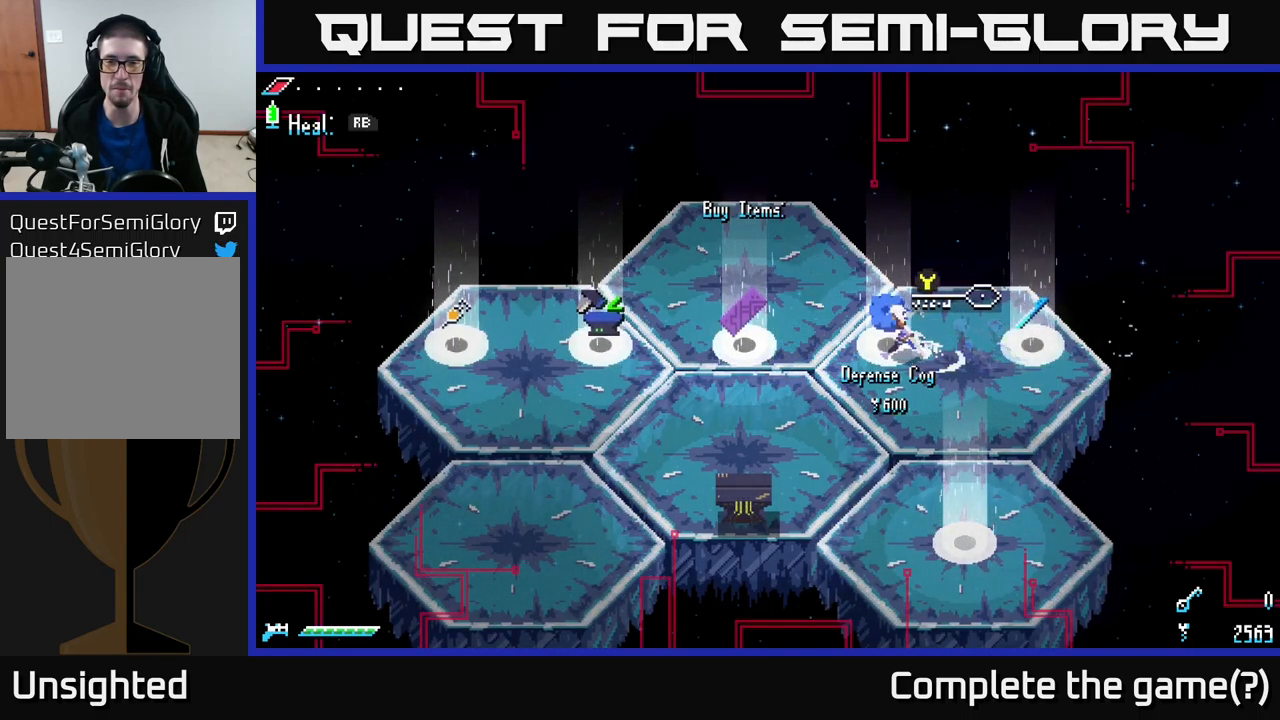
{"buttons": [], "left_stick": "center", "right_stick": "center", "events": [[34, "X", "down"], [267, "X", "up"], [467, "left_stick", "center"]]}
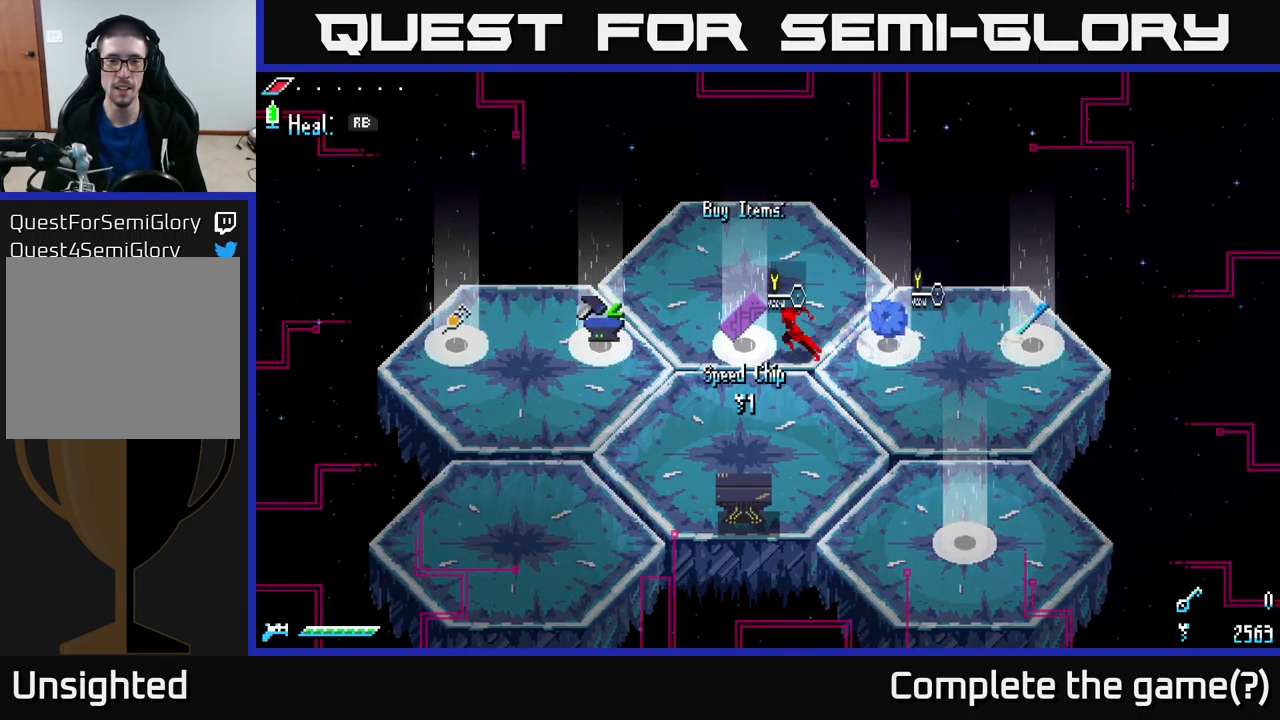
{"buttons": [], "left_stick": "center", "right_stick": "center", "events": []}
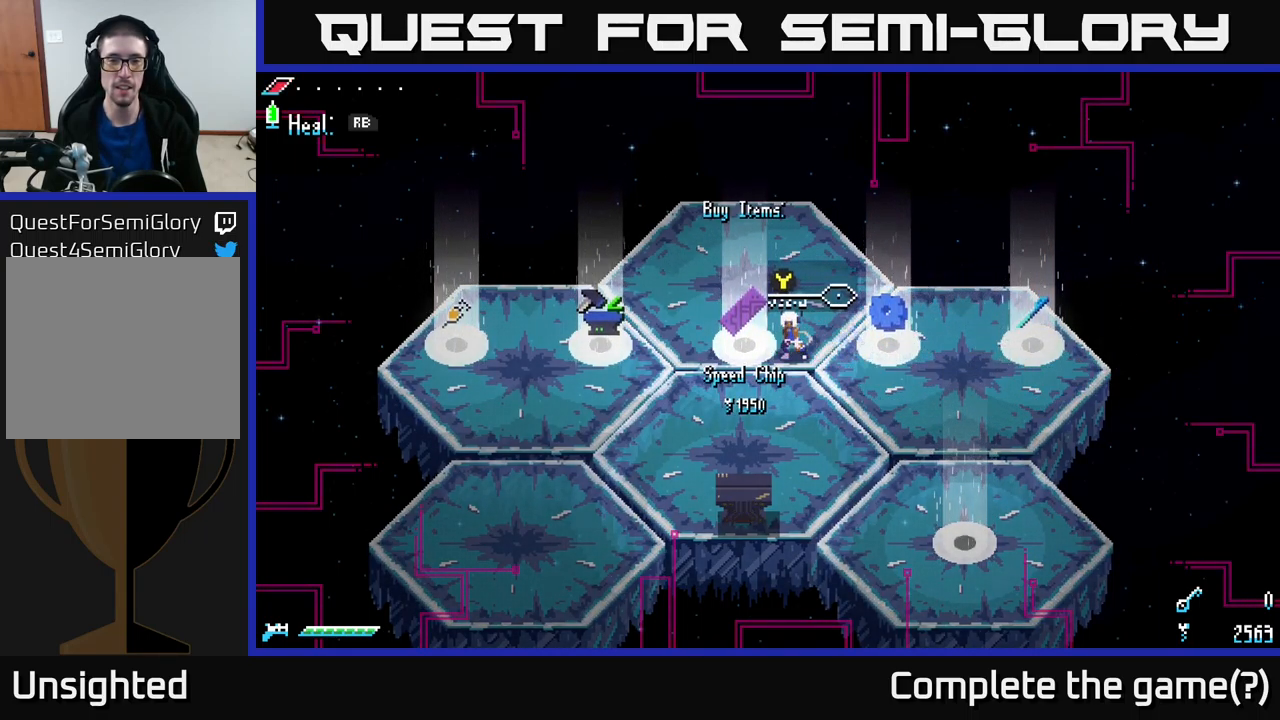
{"buttons": [], "left_stick": "center", "right_stick": "center", "events": [[134, "left_stick", "left"], [284, "left_stick", "center"]]}
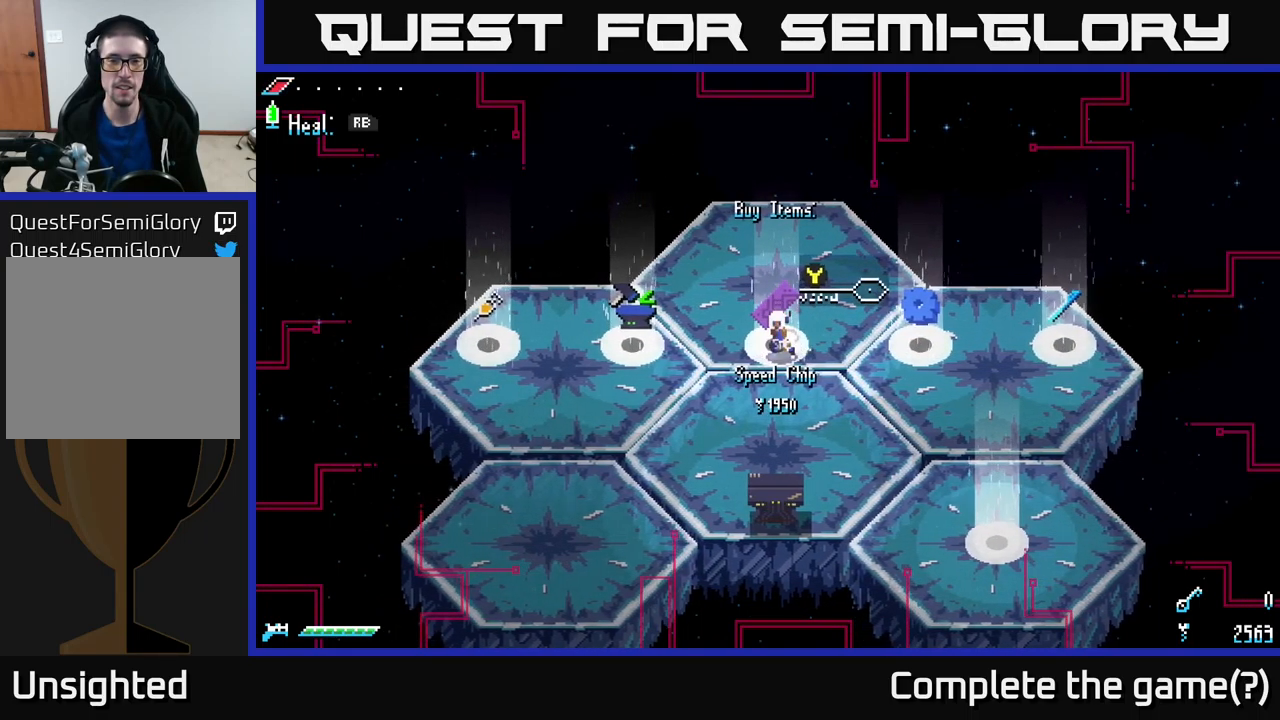
{"buttons": [], "left_stick": "center", "right_stick": "center", "events": []}
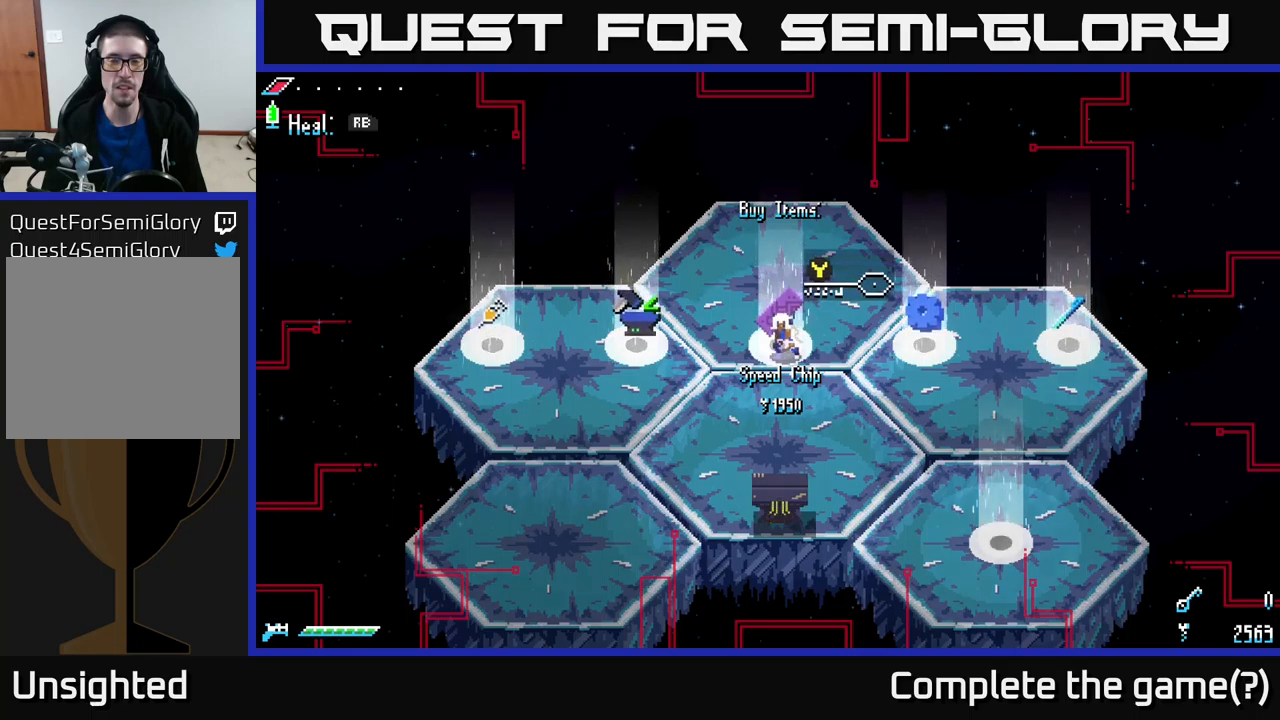
{"buttons": [], "left_stick": "left", "right_stick": "center", "events": [[283, "left_stick", "down-left"], [450, "left_stick", "left"]]}
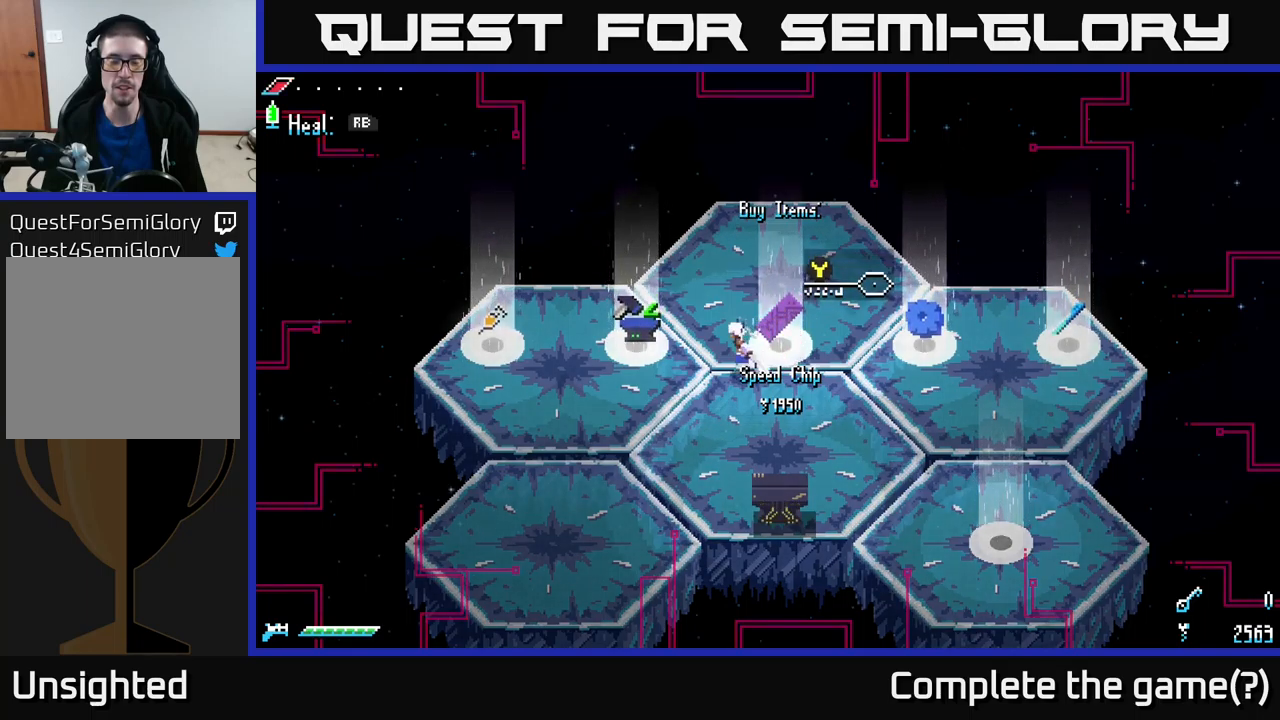
{"buttons": ["X"], "left_stick": "left", "right_stick": "center", "events": [[50, "left_stick", "center"], [150, "left_stick", "left"], [366, "X", "down"]]}
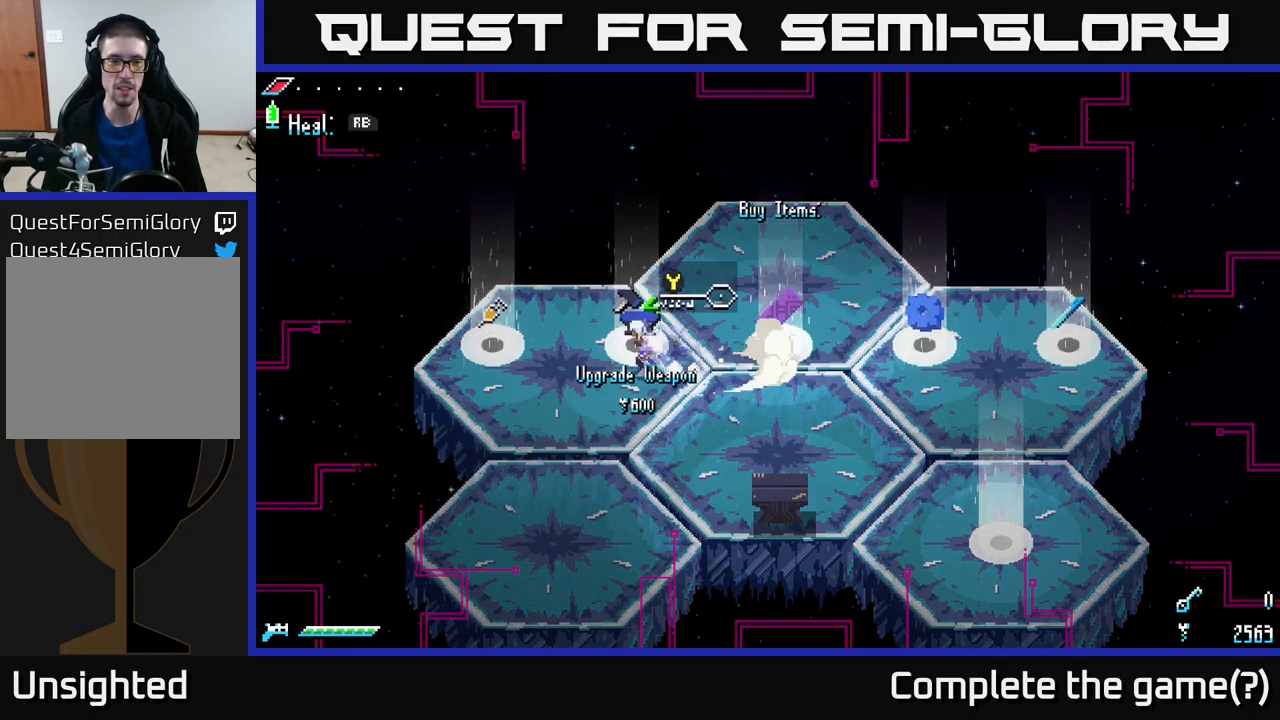
{"buttons": [], "left_stick": "center", "right_stick": "center", "events": [[133, "X", "up"], [300, "X", "down"], [400, "X", "up"], [483, "left_stick", "center"]]}
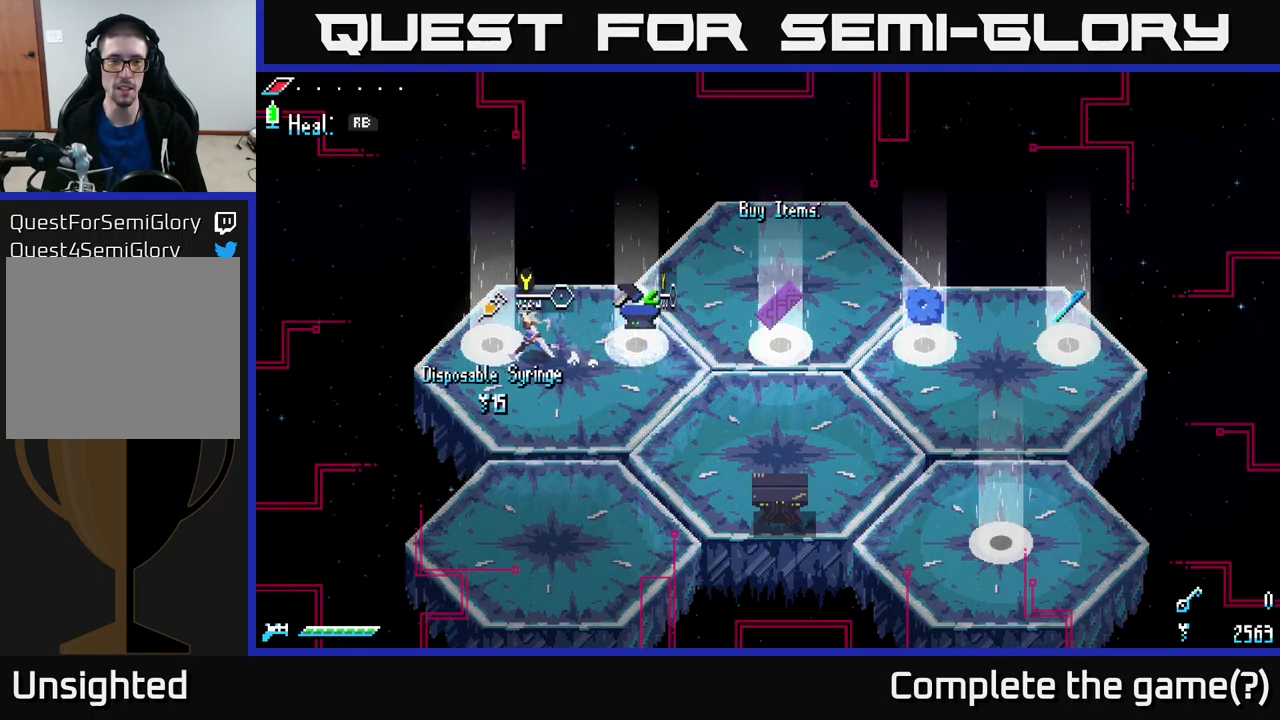
{"buttons": [], "left_stick": "right", "right_stick": "center", "events": [[200, "left_stick", "right"], [316, "X", "down"], [433, "X", "up"]]}
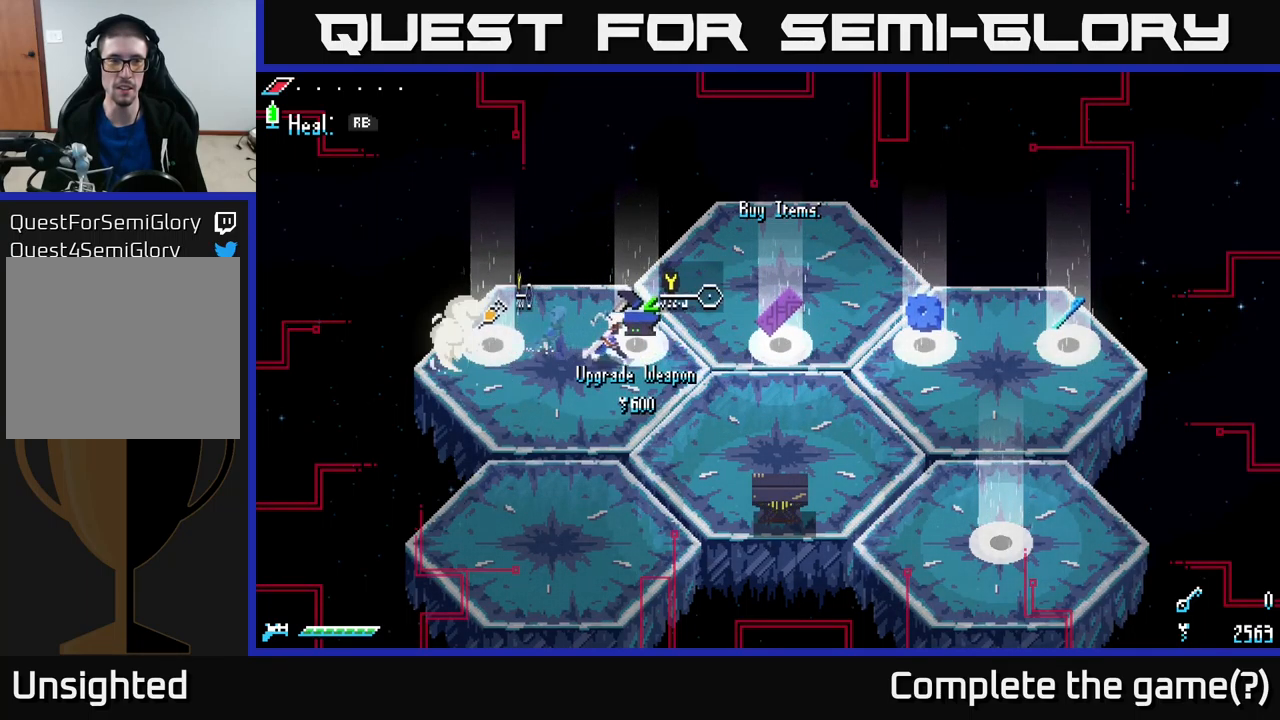
{"buttons": [], "left_stick": "center", "right_stick": "center", "events": [[50, "X", "down"], [233, "X", "up"], [450, "left_stick", "center"]]}
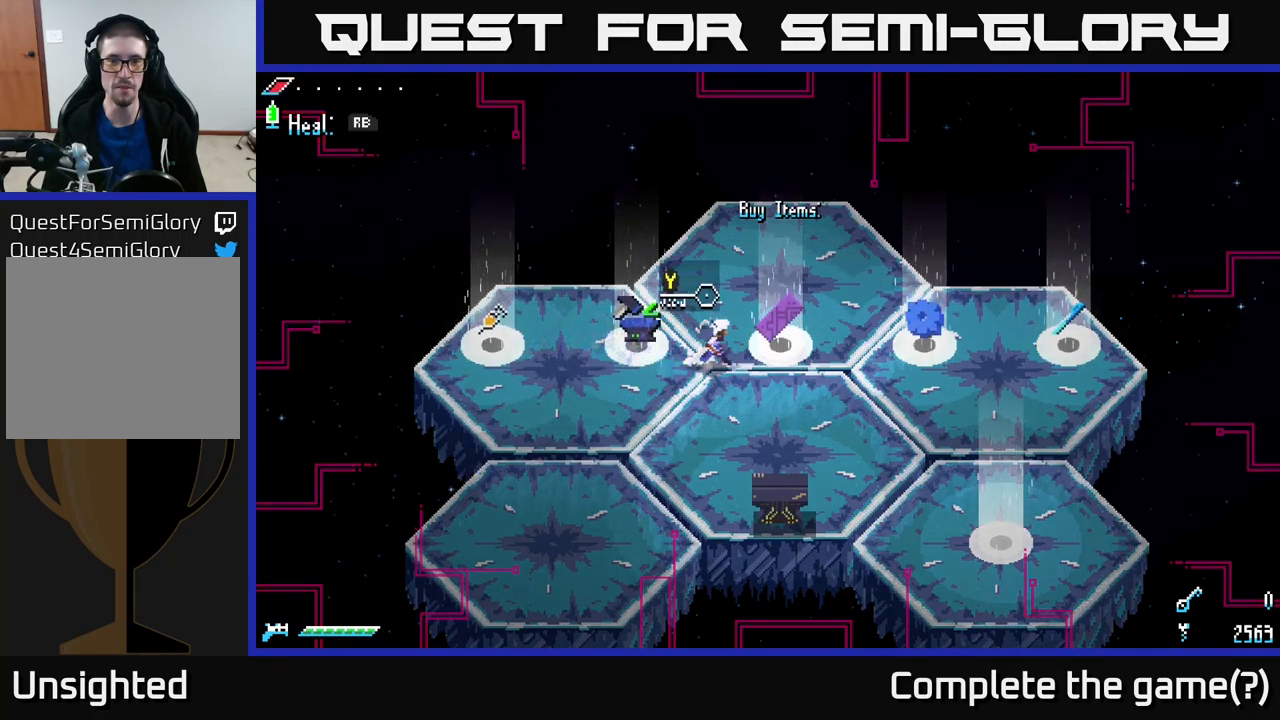
{"buttons": ["R1"], "left_stick": "center", "right_stick": "center", "events": [[150, "left_stick", "down"], [366, "left_stick", "center"], [500, "R1", "down"]]}
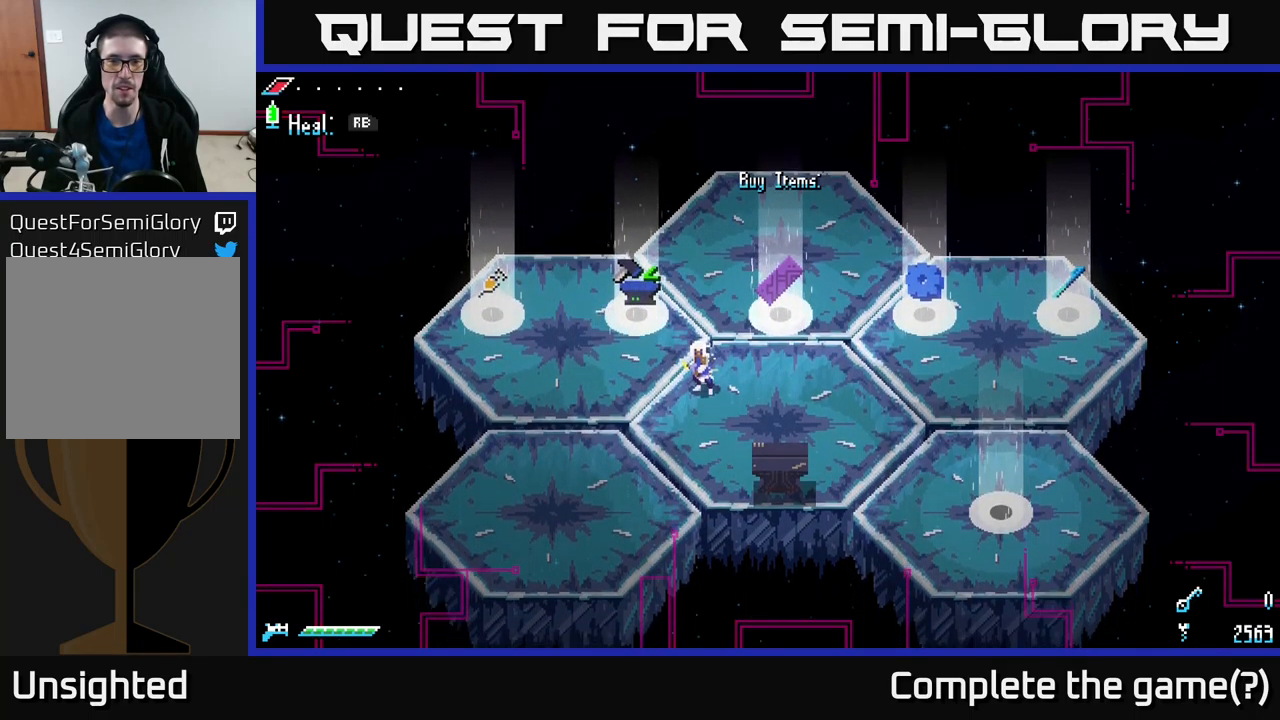
{"buttons": [], "left_stick": "center", "right_stick": "center", "events": [[83, "R1", "up"]]}
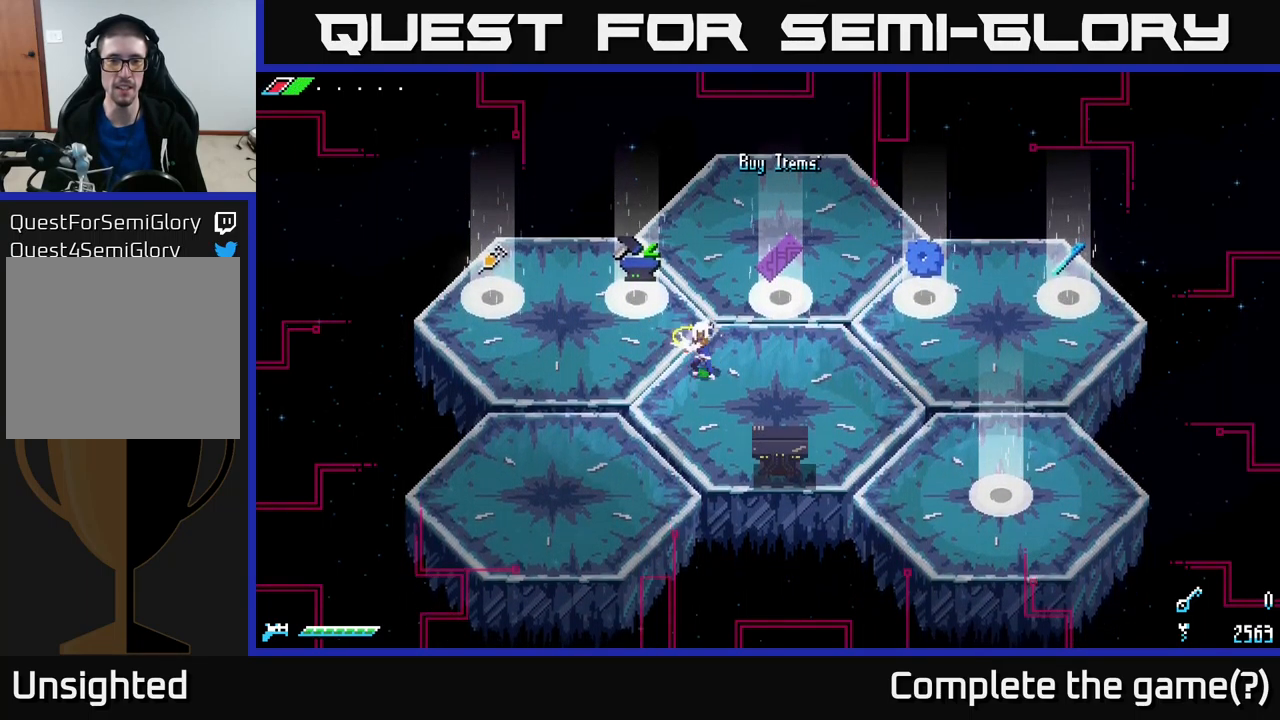
{"buttons": [], "left_stick": "center", "right_stick": "center", "events": []}
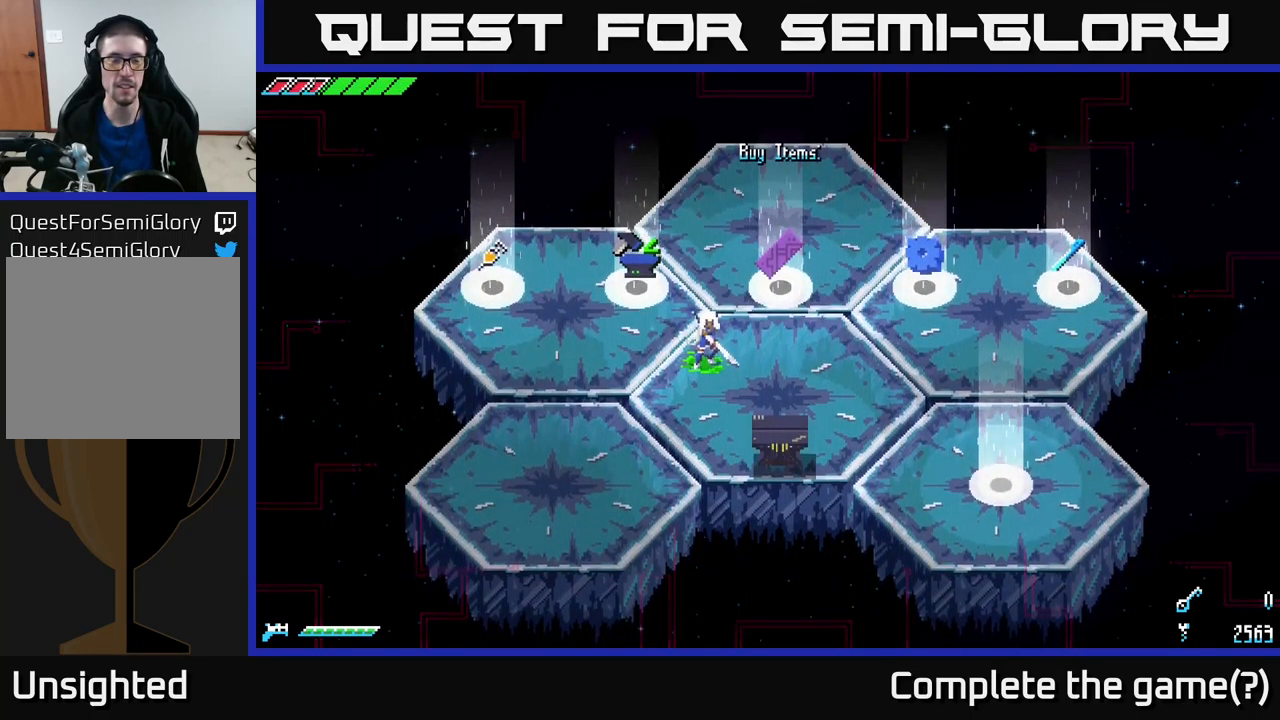
{"buttons": [], "left_stick": "center", "right_stick": "center", "events": [[50, "left_stick", "up-right"], [83, "X", "down"], [233, "X", "up"], [366, "left_stick", "center"]]}